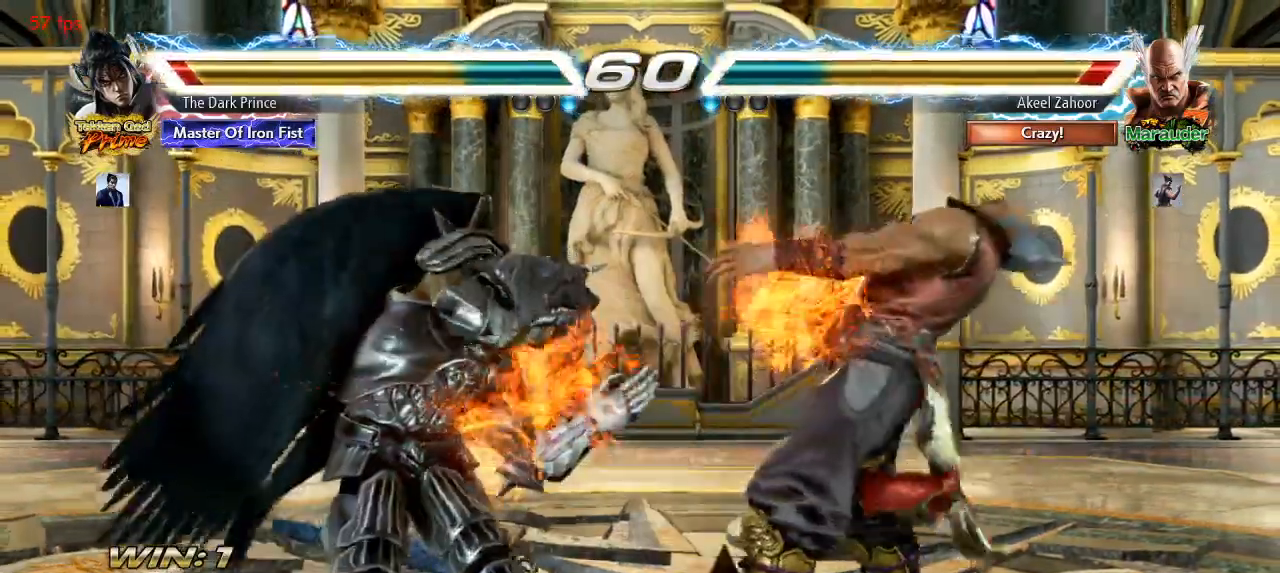
Gameplay with a controller (arcade stick); each line is a JSON object with the inputs held at the frame after it (dt_ms = milliseconds from this image to that frame). "events" lists button and stick changes between this image and that frame as [ms after this image, input, new state], when the widget could be followed in between. Not read: L3 R3.
{"dt_ms": 500, "buttons": [], "left_stick": "center", "events": [[83, "R2", "up"], [300, "TRIANGLE", "down"], [367, "TRIANGLE", "up"]]}
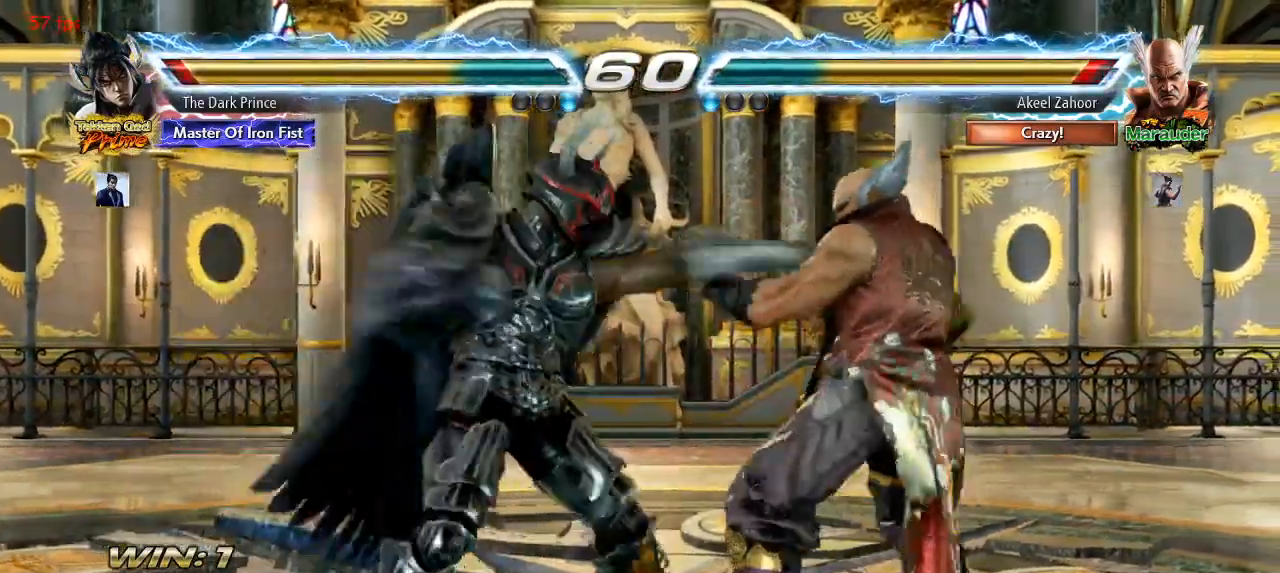
{"dt_ms": 500, "buttons": [], "left_stick": "center", "events": [[200, "left_stick", "left"], [233, "R2", "down"], [333, "R2", "up"], [333, "left_stick", "center"]]}
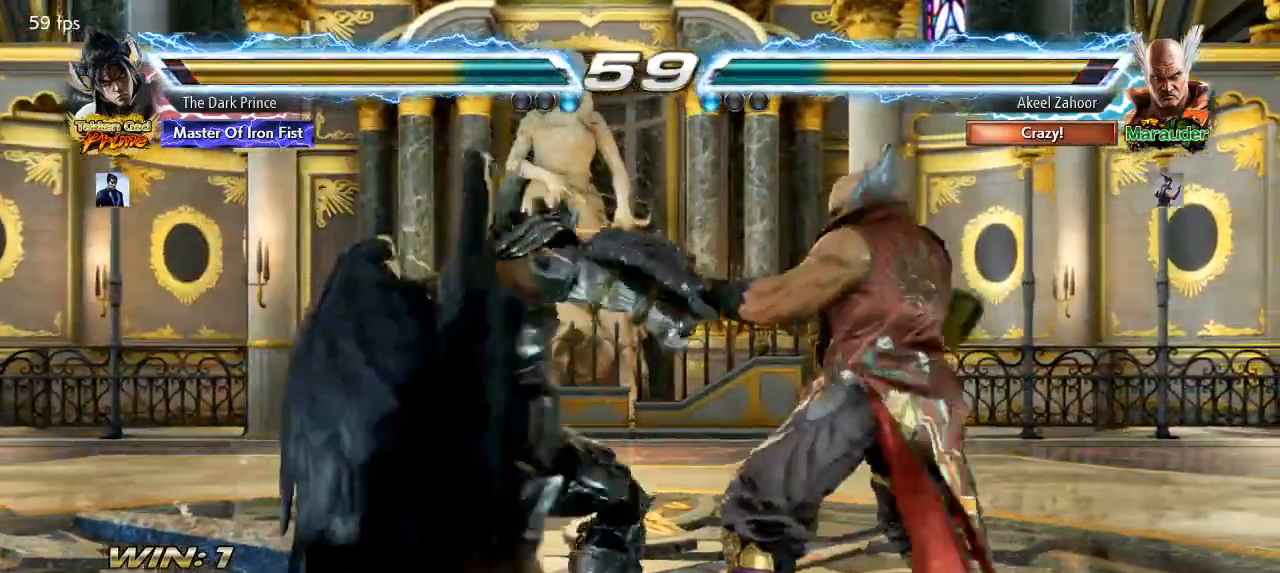
{"dt_ms": 500, "buttons": [], "left_stick": "left", "events": [[333, "left_stick", "left"], [433, "left_stick", "center"], [500, "left_stick", "left"]]}
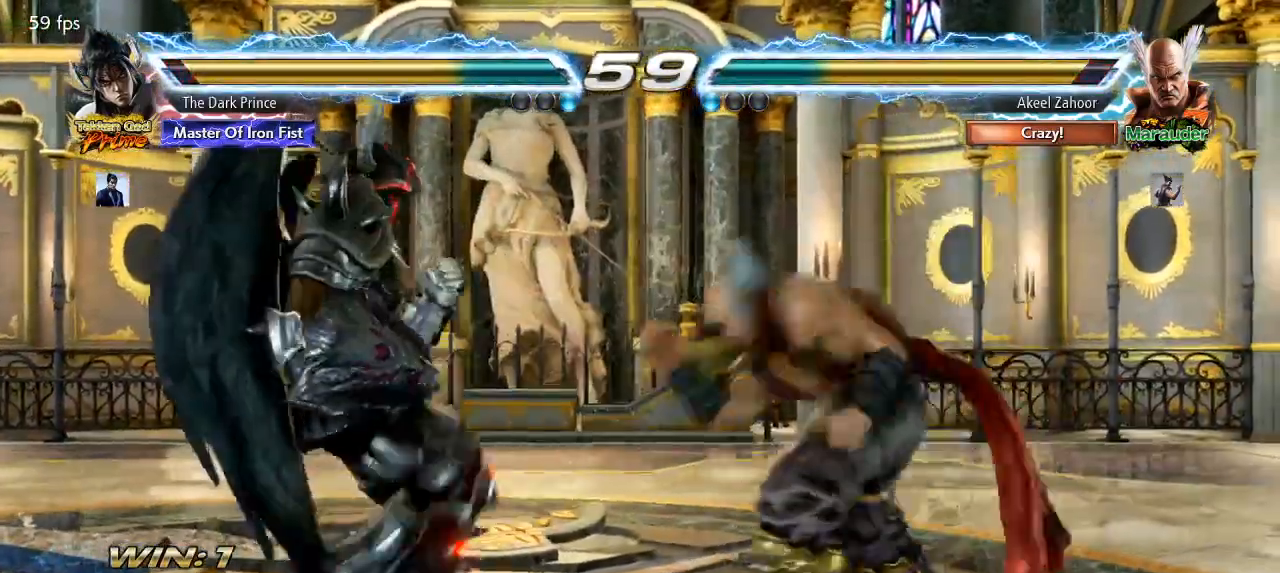
{"dt_ms": 500, "buttons": [], "left_stick": "left"}
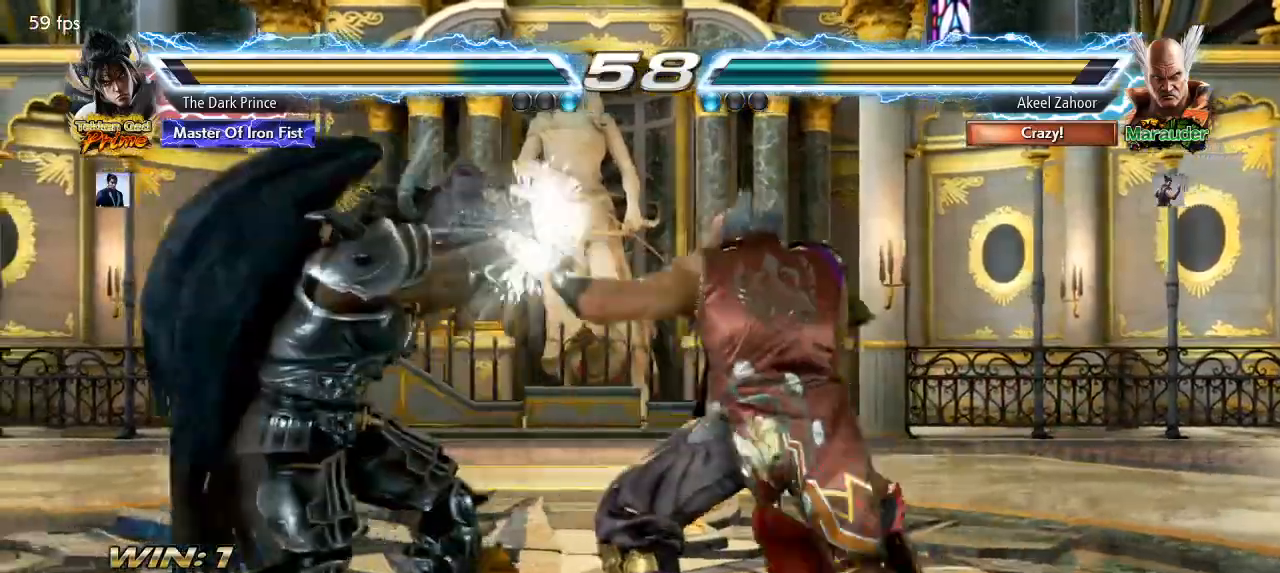
{"dt_ms": 500, "buttons": [], "left_stick": "left", "events": [[50, "left_stick", "center"], [183, "left_stick", "down"], [250, "left_stick", "center"], [433, "left_stick", "left"]]}
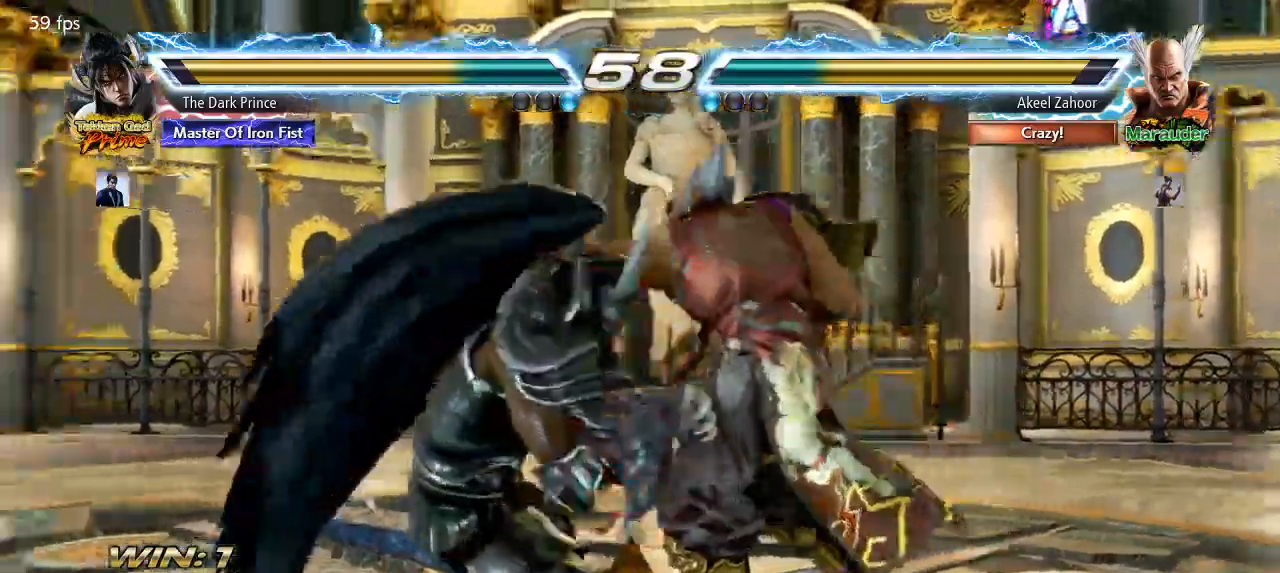
{"dt_ms": 1000, "buttons": [], "left_stick": "center"}
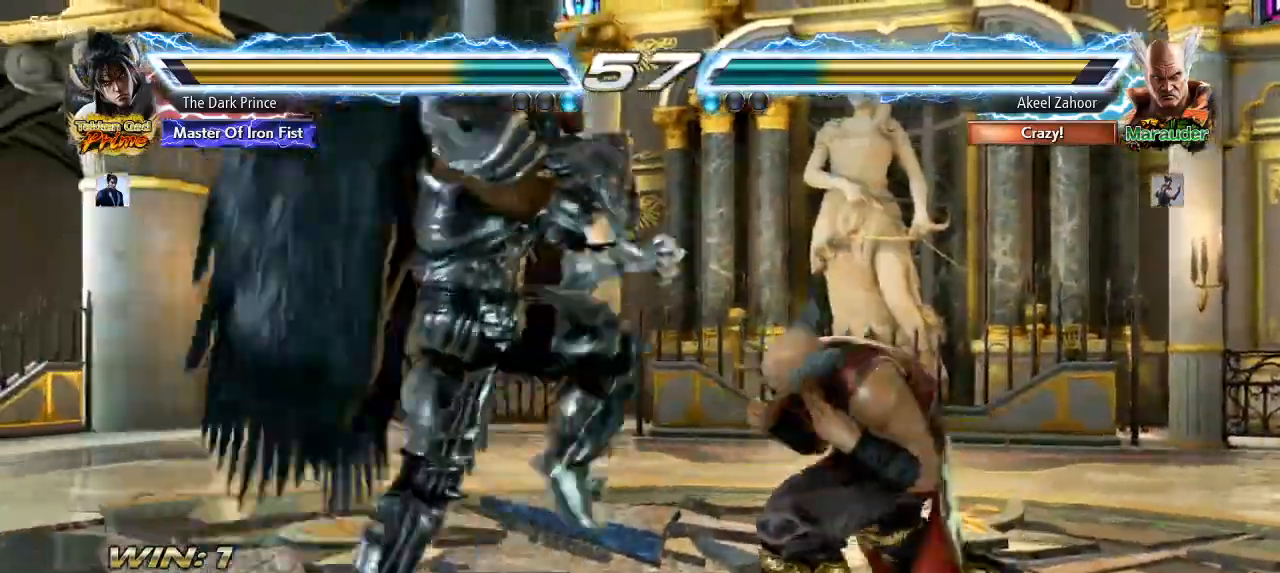
{"dt_ms": 500, "buttons": ["TRIANGLE"], "left_stick": "center", "events": [[283, "TRIANGLE", "down"]]}
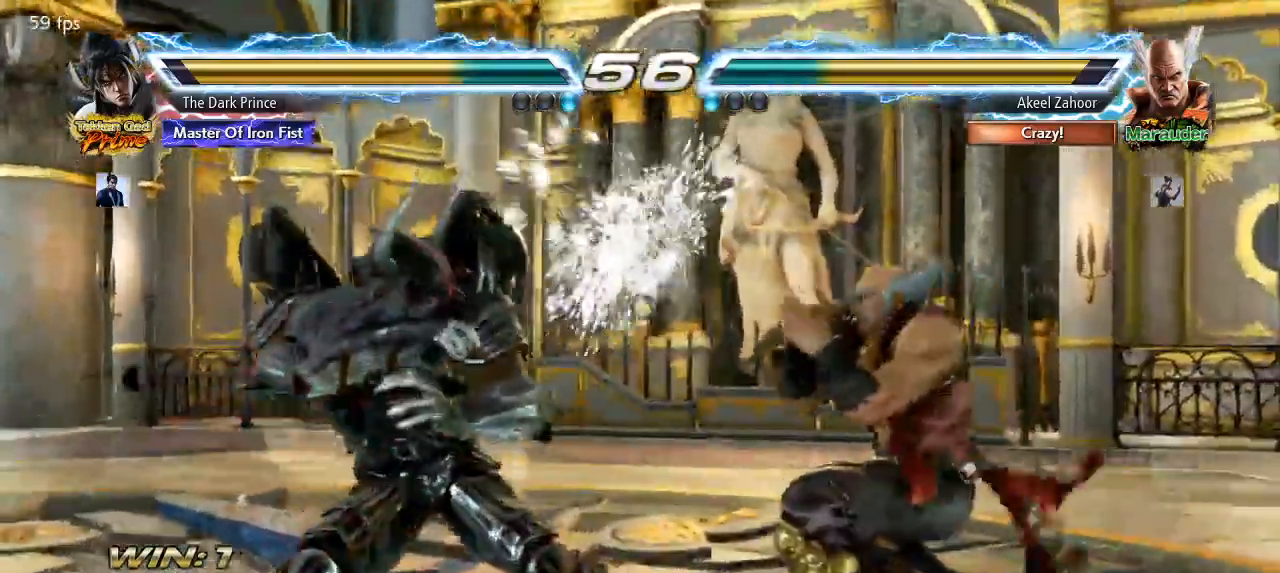
{"dt_ms": 1000, "buttons": [], "left_stick": "center"}
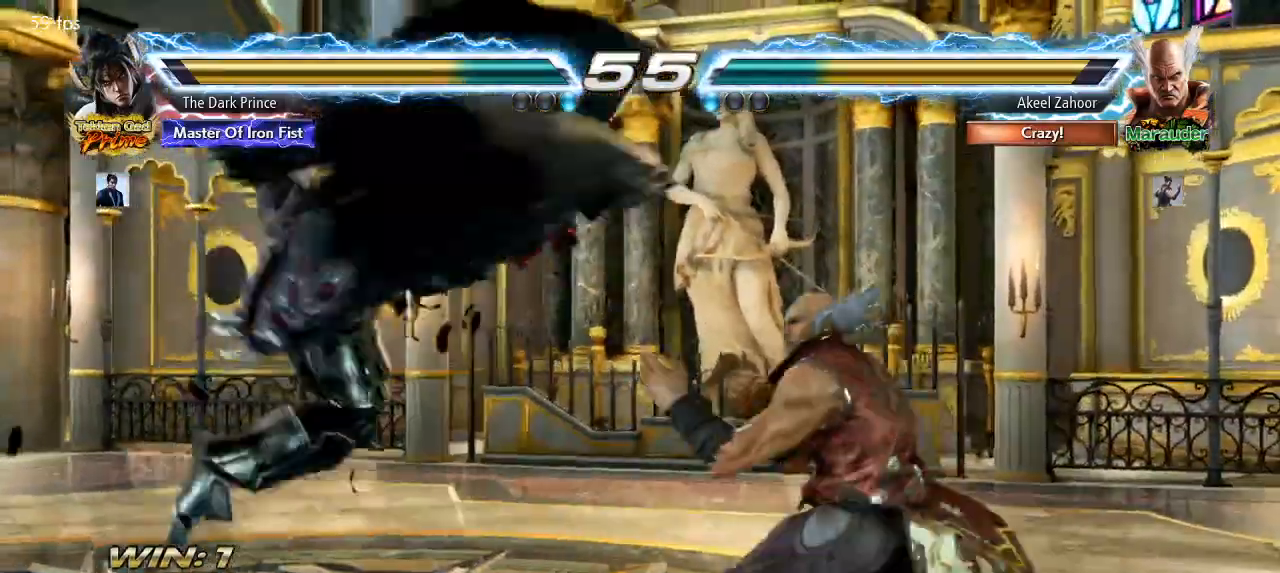
{"dt_ms": 500, "buttons": [], "left_stick": "left", "events": [[200, "left_stick", "left"]]}
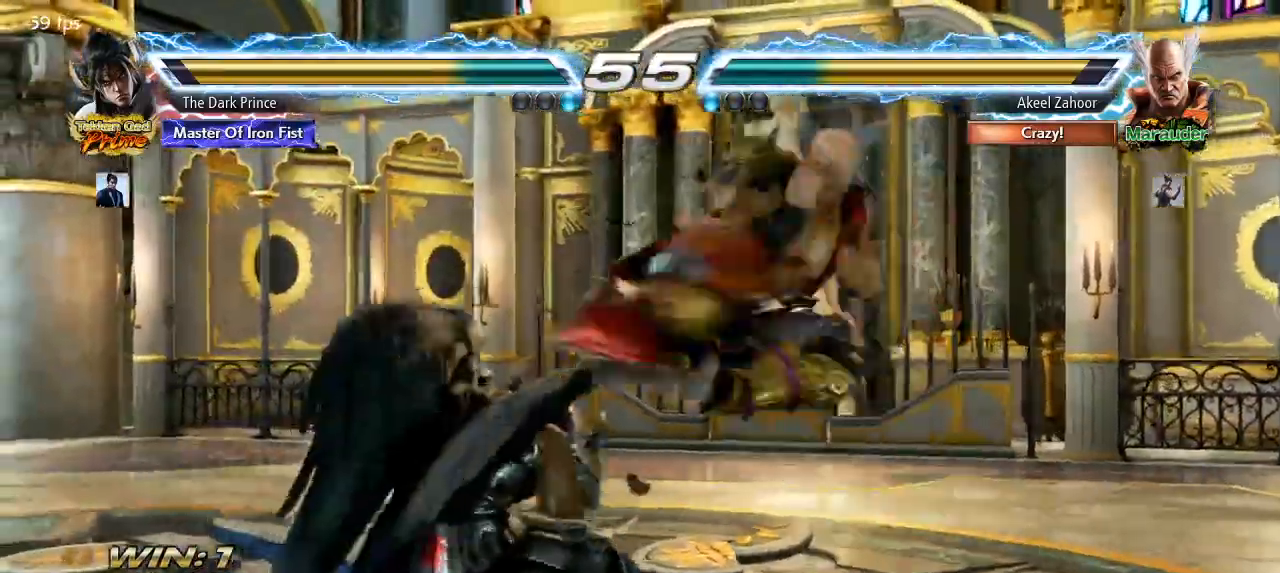
{"dt_ms": 500, "buttons": [], "left_stick": "center"}